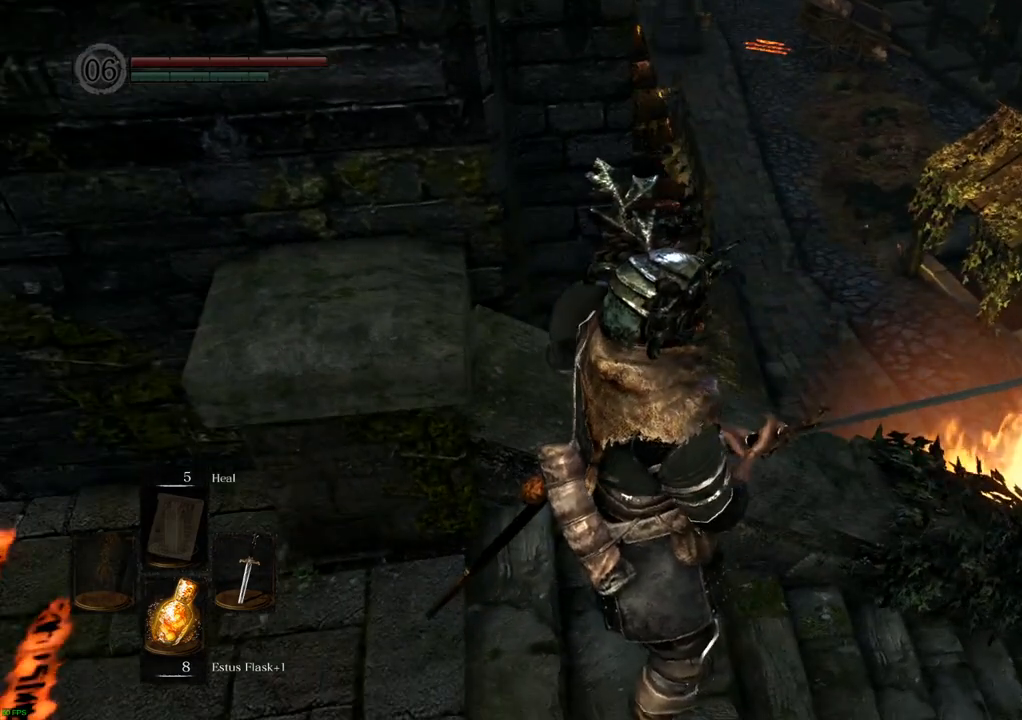
Gameplay with a controller (PlayStation layout); each line is a JSON object with the inputs held at the frame after it (dt_ms = milliseconds from this image to that frame). "events" lists button and stick changes between this image and that frame as [ms after this image, input, new state], when the widget could be followed in between. Not read: L3 R3.
{"dt_ms": 500, "buttons": [], "left_stick": "center", "right_stick": "center", "events": [[100, "right_stick", "up"], [367, "right_stick", "center"]]}
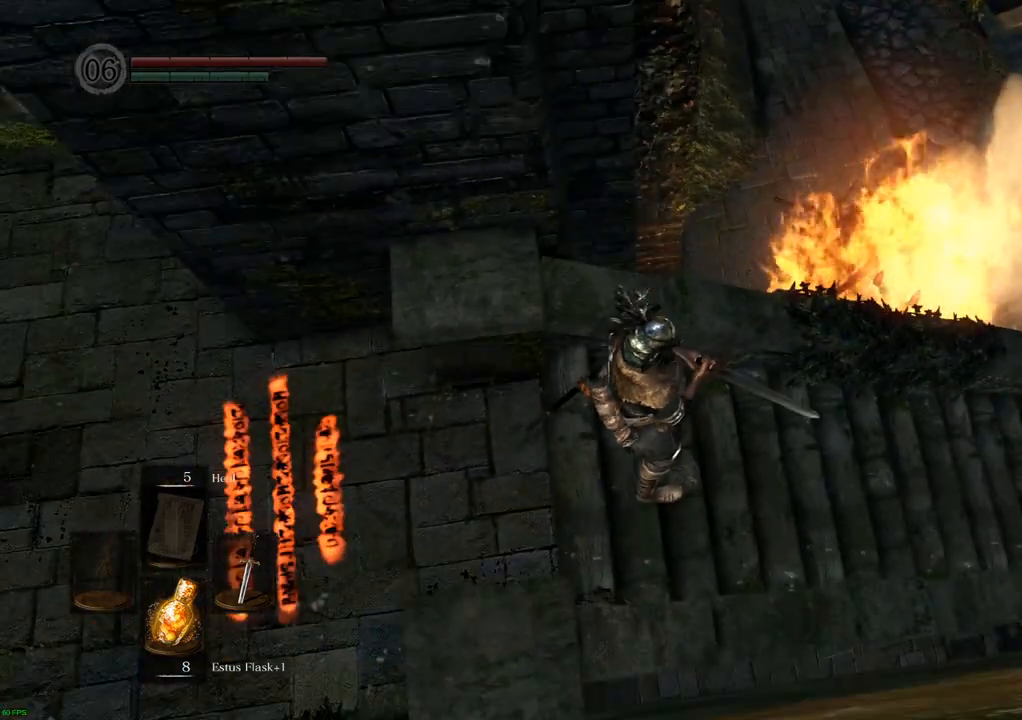
{"dt_ms": 500, "buttons": [], "left_stick": "center", "right_stick": "center", "events": []}
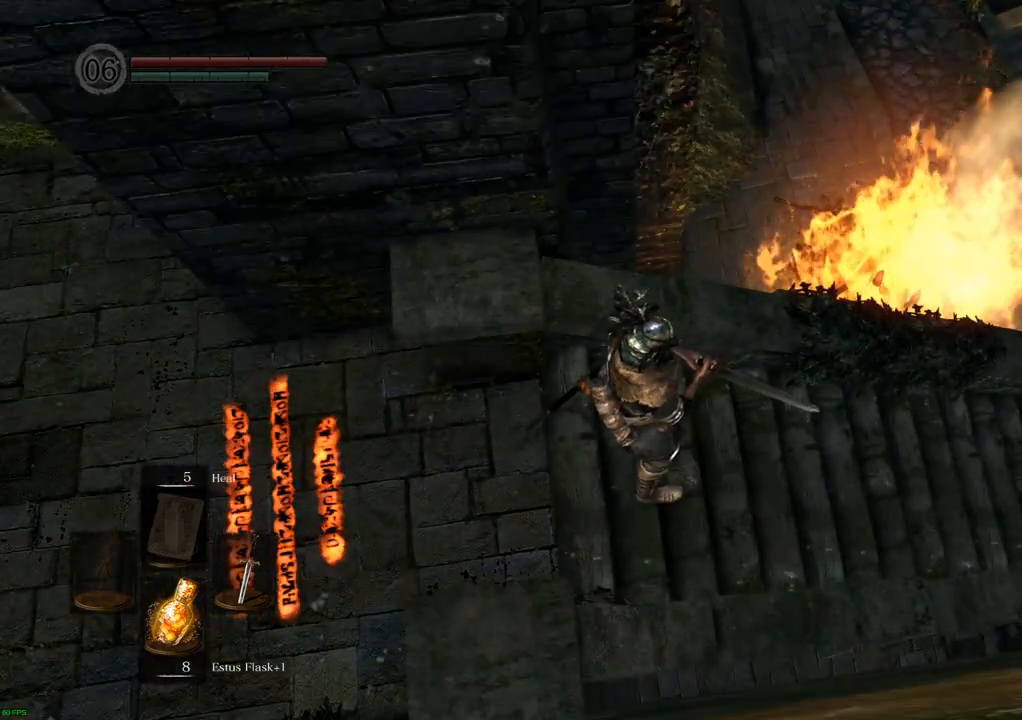
{"dt_ms": 500, "buttons": [], "left_stick": "center", "right_stick": "right", "events": [[400, "right_stick", "right"]]}
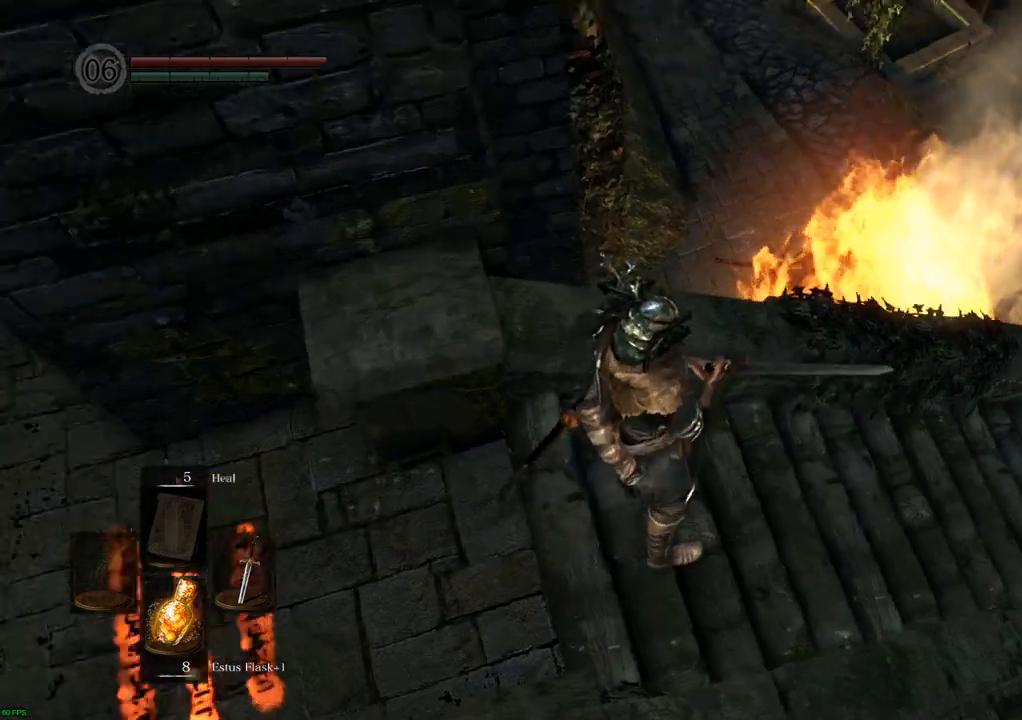
{"dt_ms": 500, "buttons": [], "left_stick": "center", "right_stick": "center", "events": [[300, "right_stick", "center"]]}
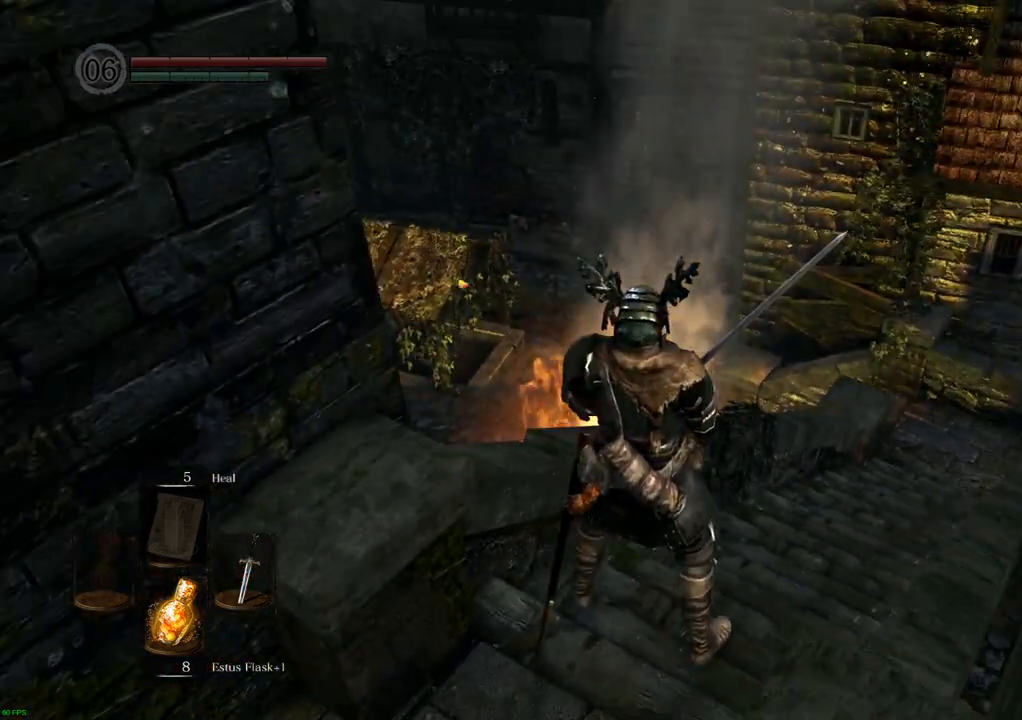
{"dt_ms": 500, "buttons": [], "left_stick": "center", "right_stick": "center", "events": [[317, "right_stick", "right"], [500, "right_stick", "center"]]}
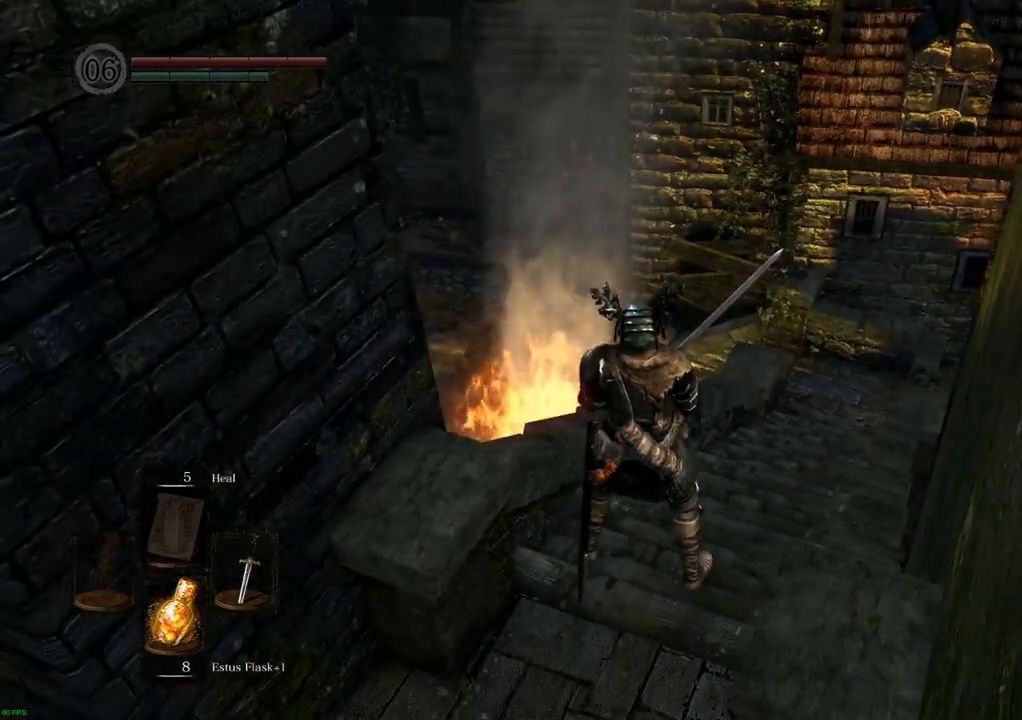
{"dt_ms": 500, "buttons": [], "left_stick": "up", "right_stick": "right", "events": [[267, "right_stick", "right"], [367, "left_stick", "up"]]}
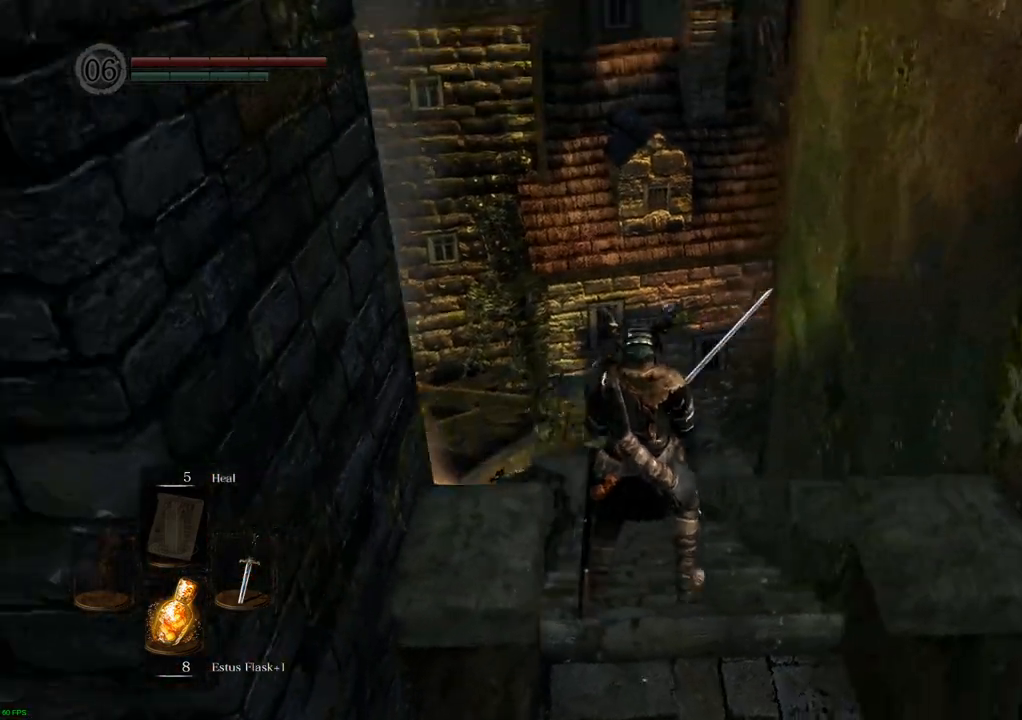
{"dt_ms": 500, "buttons": [], "left_stick": "up-left", "right_stick": "right", "events": [[200, "right_stick", "center"], [250, "right_stick", "right"], [500, "left_stick", "up-left"]]}
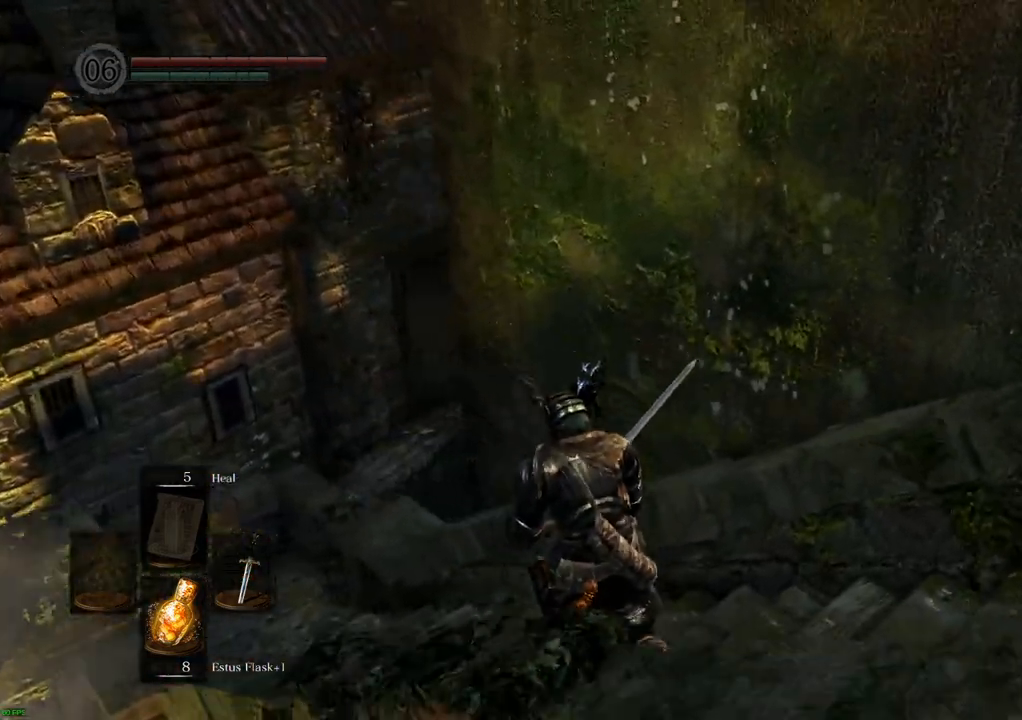
{"dt_ms": 500, "buttons": [], "left_stick": "center", "right_stick": "right", "events": [[433, "left_stick", "center"]]}
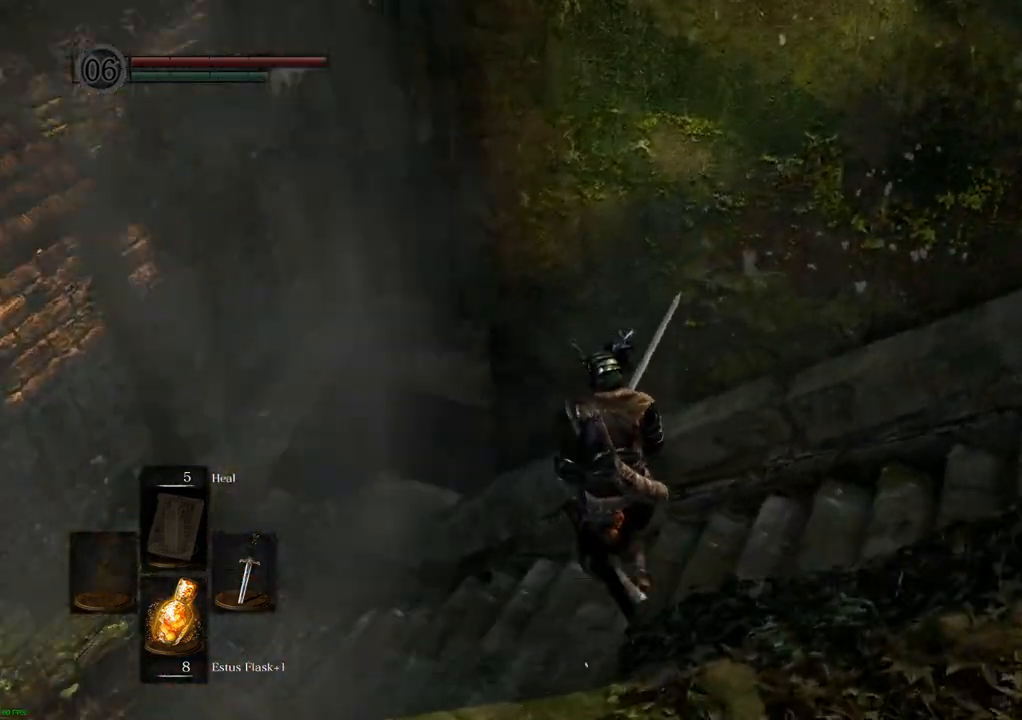
{"dt_ms": 500, "buttons": [], "left_stick": "center", "right_stick": "center", "events": [[300, "right_stick", "center"]]}
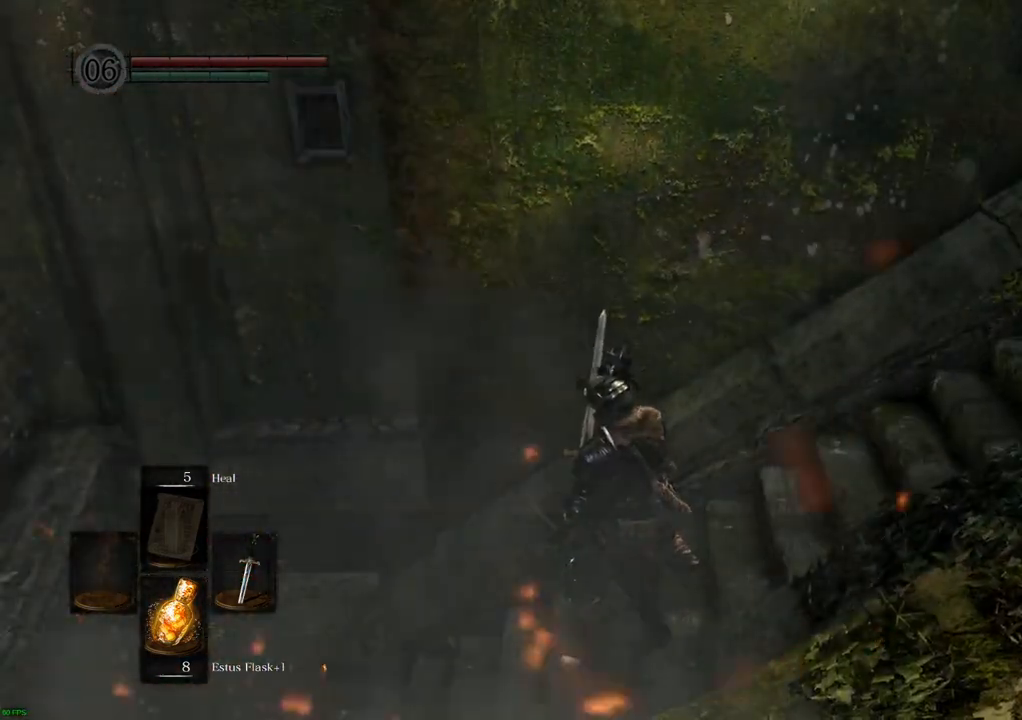
{"dt_ms": 500, "buttons": [], "left_stick": "center", "right_stick": "left", "events": [[67, "DPAD_UP", "down"], [83, "DPAD_UP", "up"], [83, "right_stick", "left"]]}
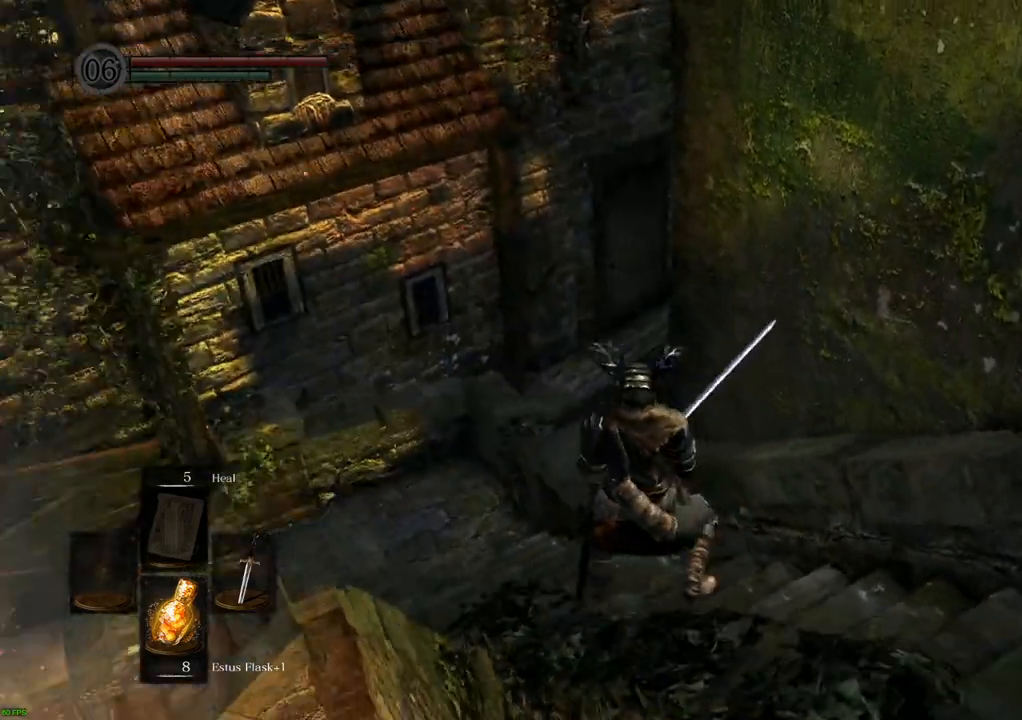
{"dt_ms": 500, "buttons": [], "left_stick": "up", "right_stick": "center", "events": [[167, "left_stick", "up"], [450, "right_stick", "center"]]}
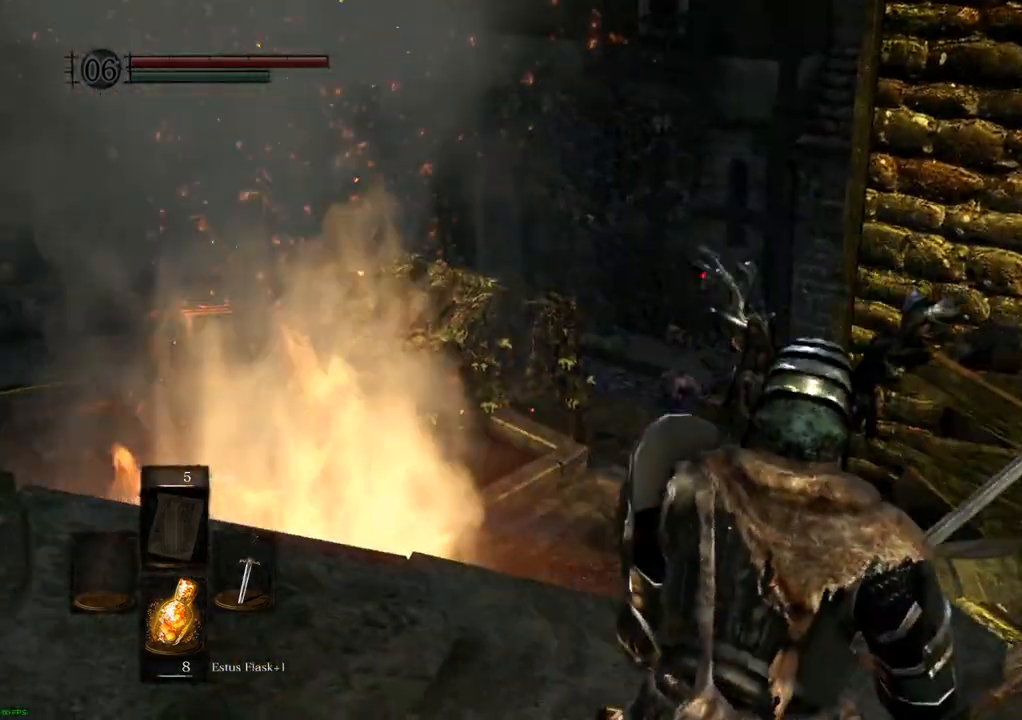
{"dt_ms": 500, "buttons": [], "left_stick": "center", "right_stick": "center"}
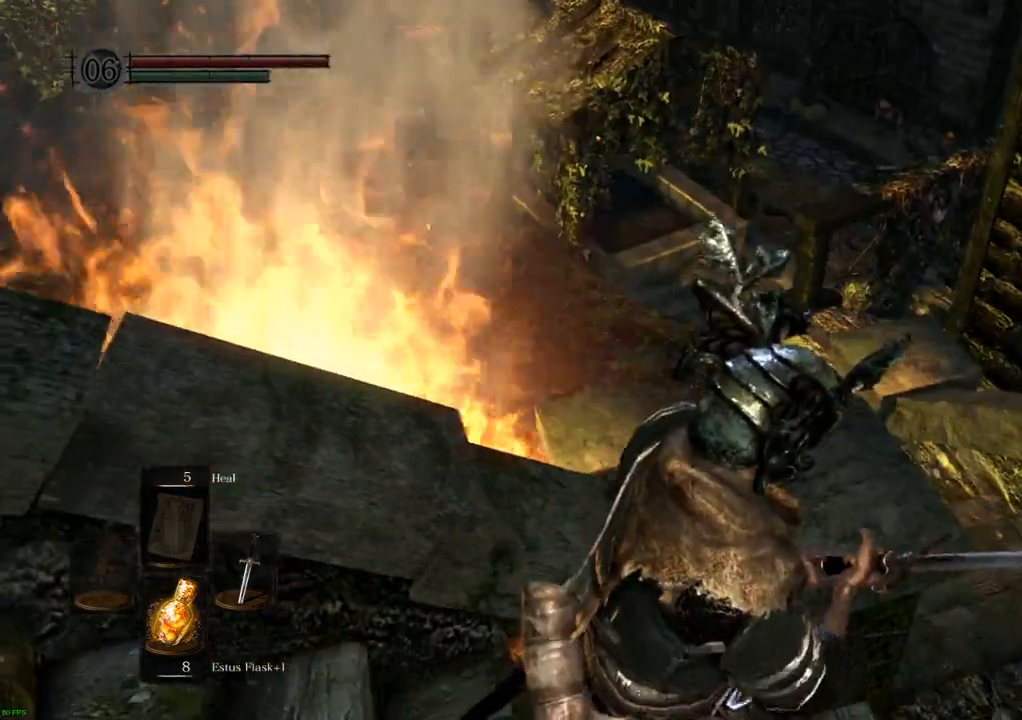
{"dt_ms": 500, "buttons": [], "left_stick": "center", "right_stick": "center"}
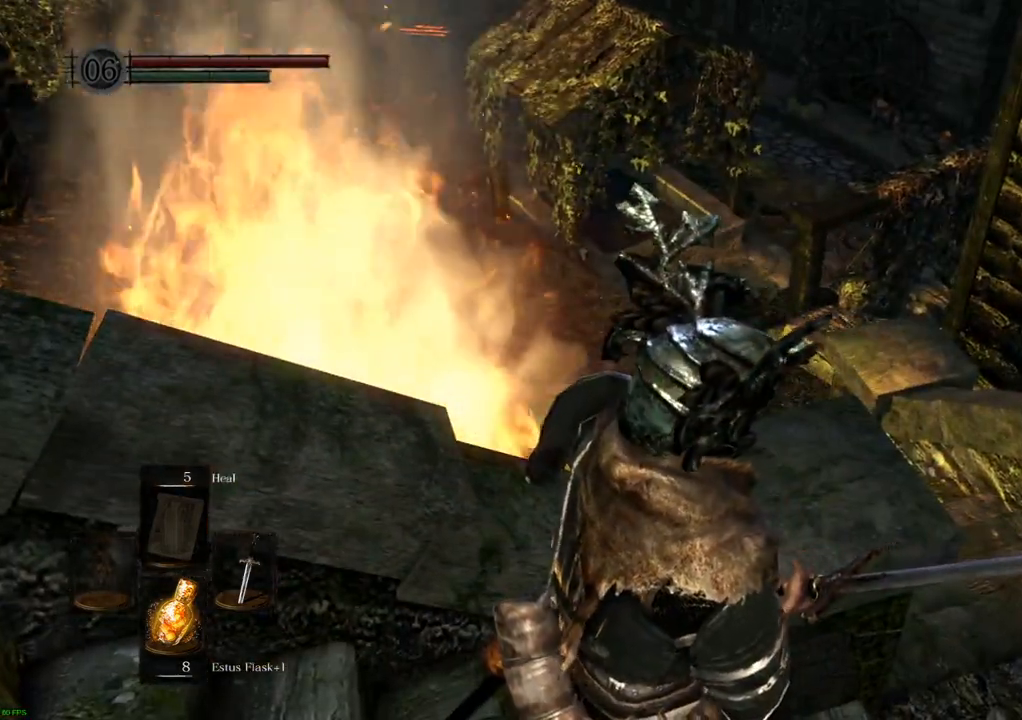
{"dt_ms": 500, "buttons": [], "left_stick": "center", "right_stick": "center", "events": []}
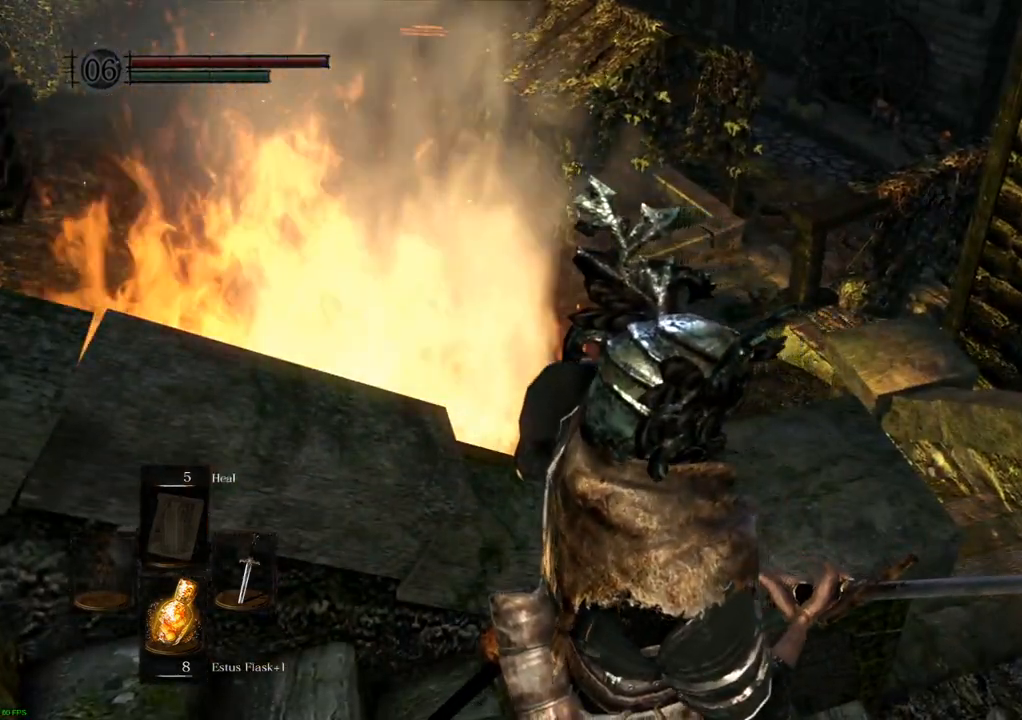
{"dt_ms": 1000, "buttons": [], "left_stick": "center", "right_stick": "center"}
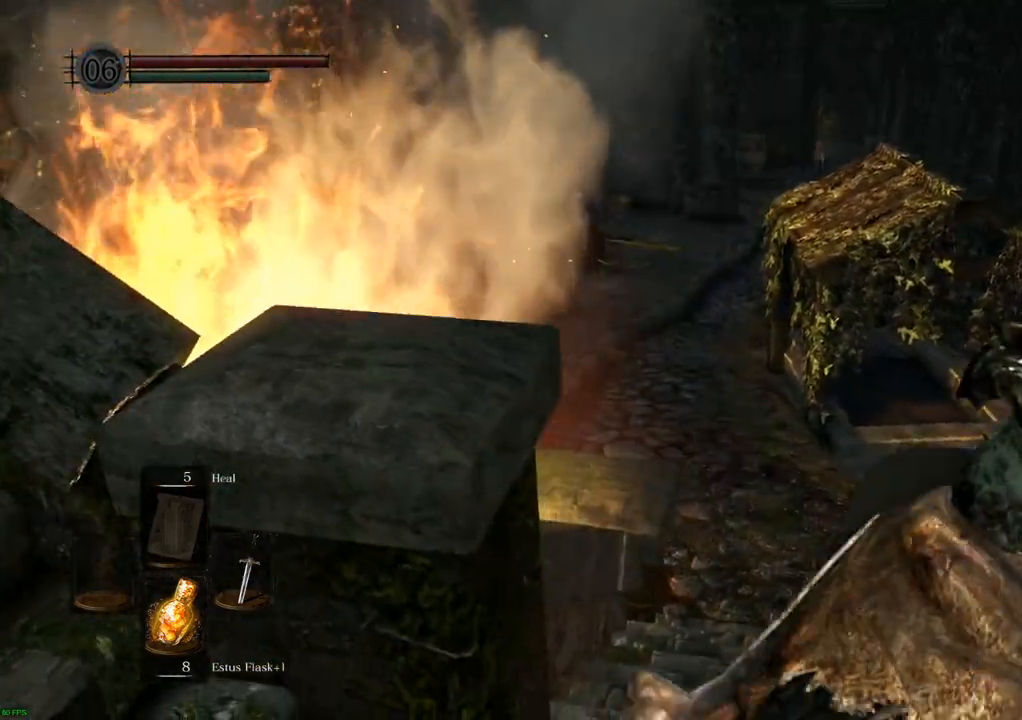
{"dt_ms": 500, "buttons": [], "left_stick": "center", "right_stick": "center", "events": []}
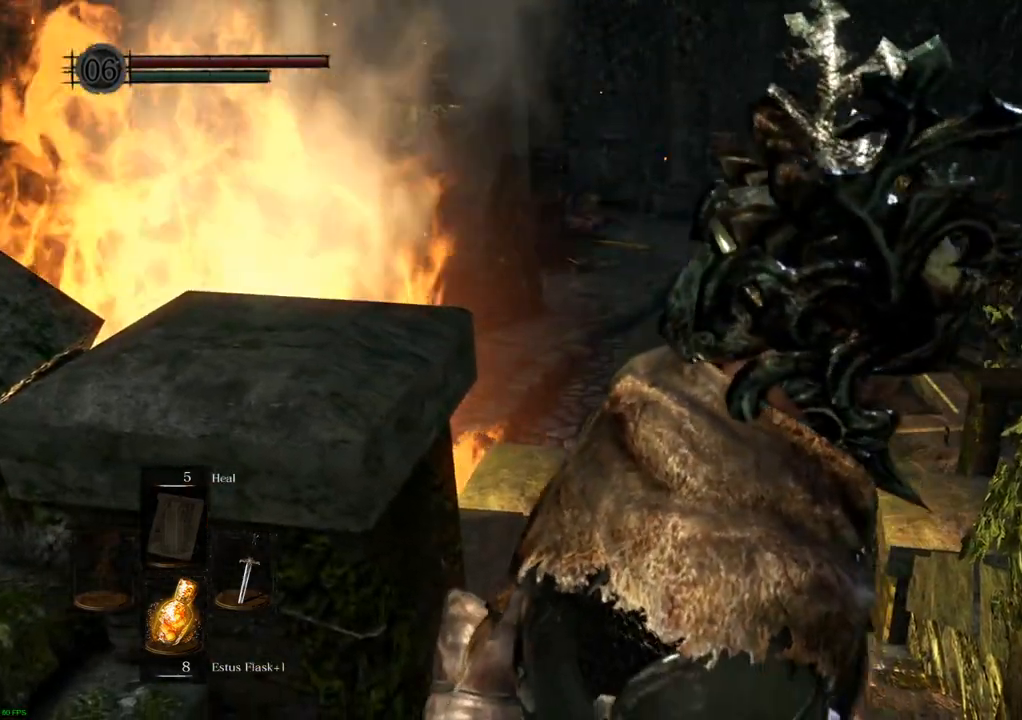
{"dt_ms": 500, "buttons": [], "left_stick": "center", "right_stick": "up", "events": [[367, "right_stick", "up"]]}
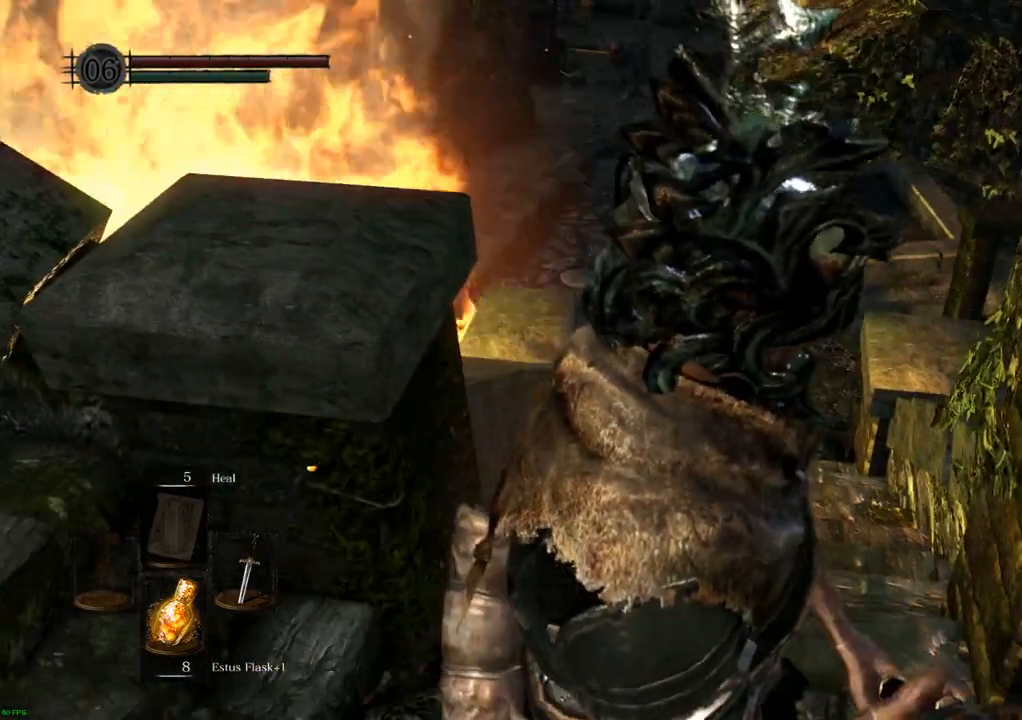
{"dt_ms": 500, "buttons": [], "left_stick": "left", "right_stick": "right", "events": [[17, "right_stick", "center"], [333, "left_stick", "left"], [483, "right_stick", "right"]]}
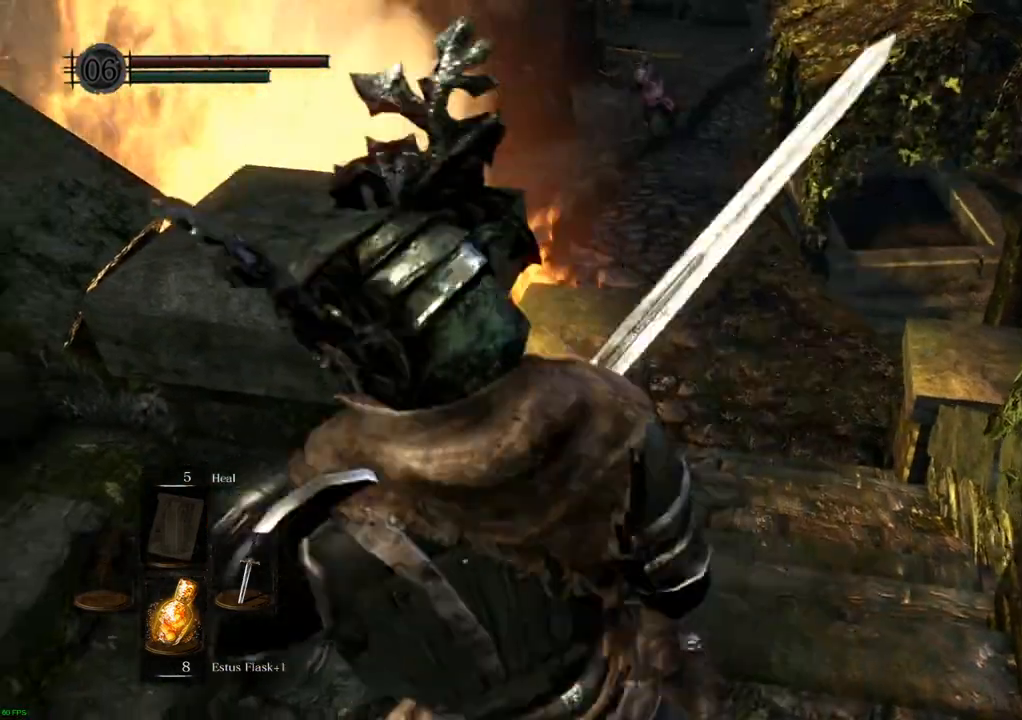
{"dt_ms": 500, "buttons": [], "left_stick": "left", "right_stick": "right"}
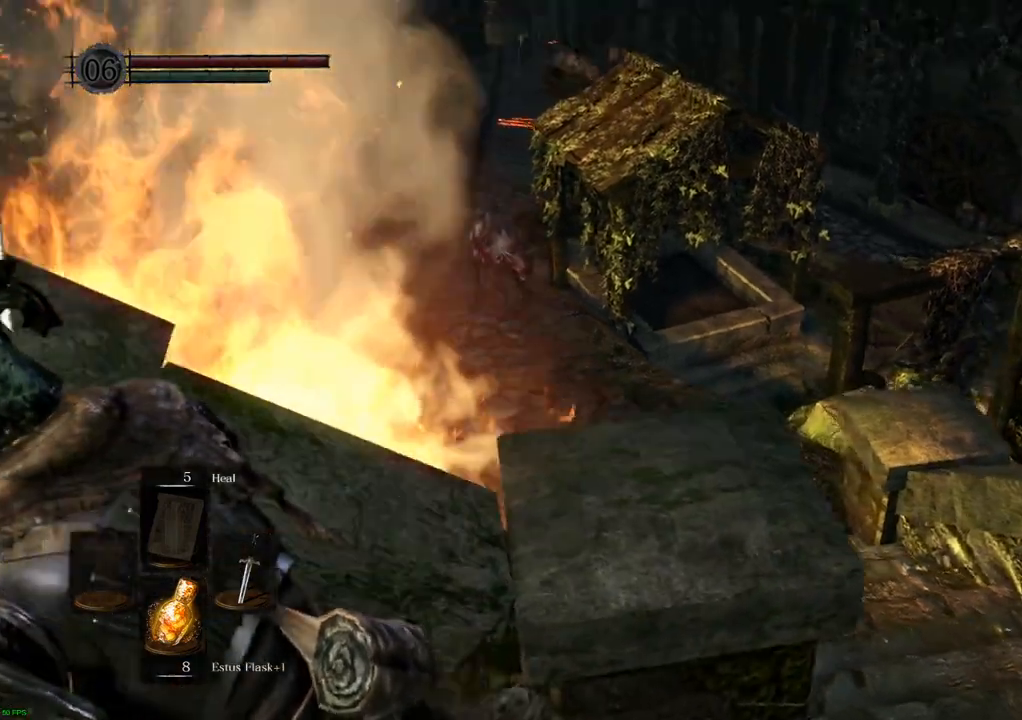
{"dt_ms": 1000, "buttons": [], "left_stick": "down-left", "right_stick": "right"}
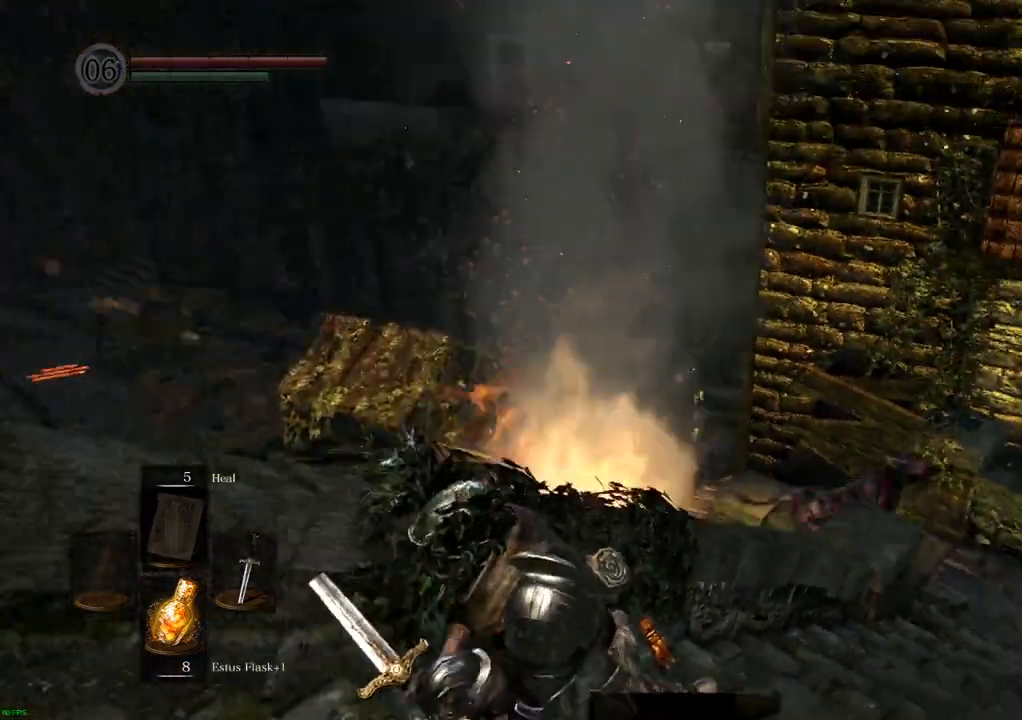
{"dt_ms": 500, "buttons": [], "left_stick": "down", "right_stick": "center", "events": [[50, "right_stick", "up-right"], [300, "right_stick", "center"], [350, "left_stick", "center"], [483, "left_stick", "down"]]}
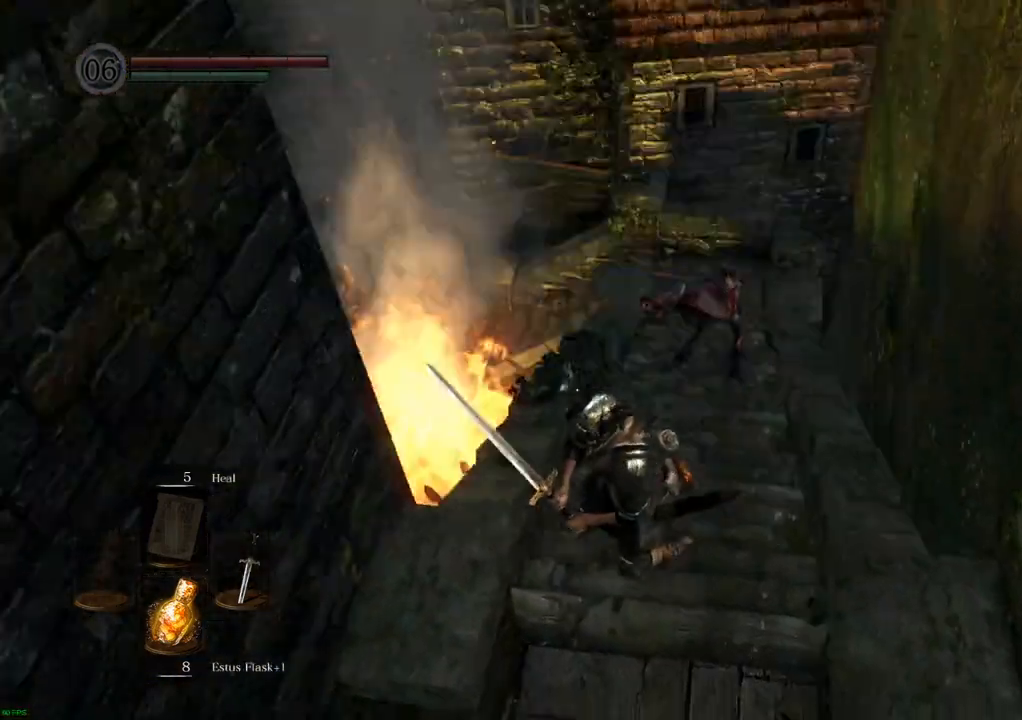
{"dt_ms": 500, "buttons": [], "left_stick": "down", "right_stick": "center", "events": [[183, "SQUARE", "down"], [300, "SQUARE", "up"]]}
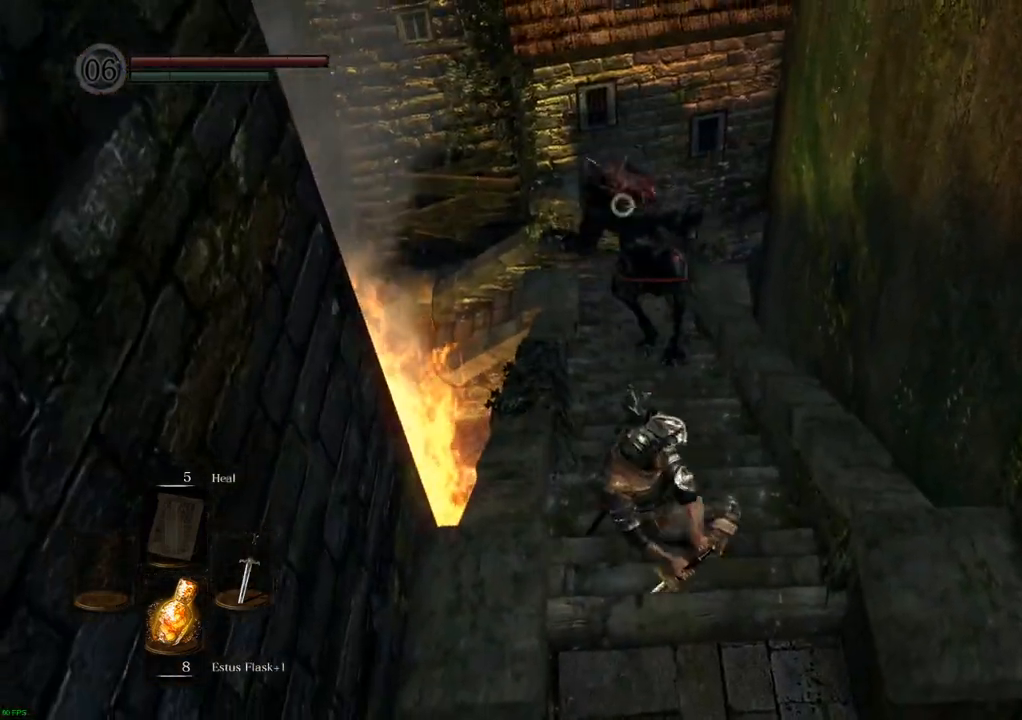
{"dt_ms": 500, "buttons": [], "left_stick": "center", "right_stick": "center", "events": [[200, "left_stick", "center"]]}
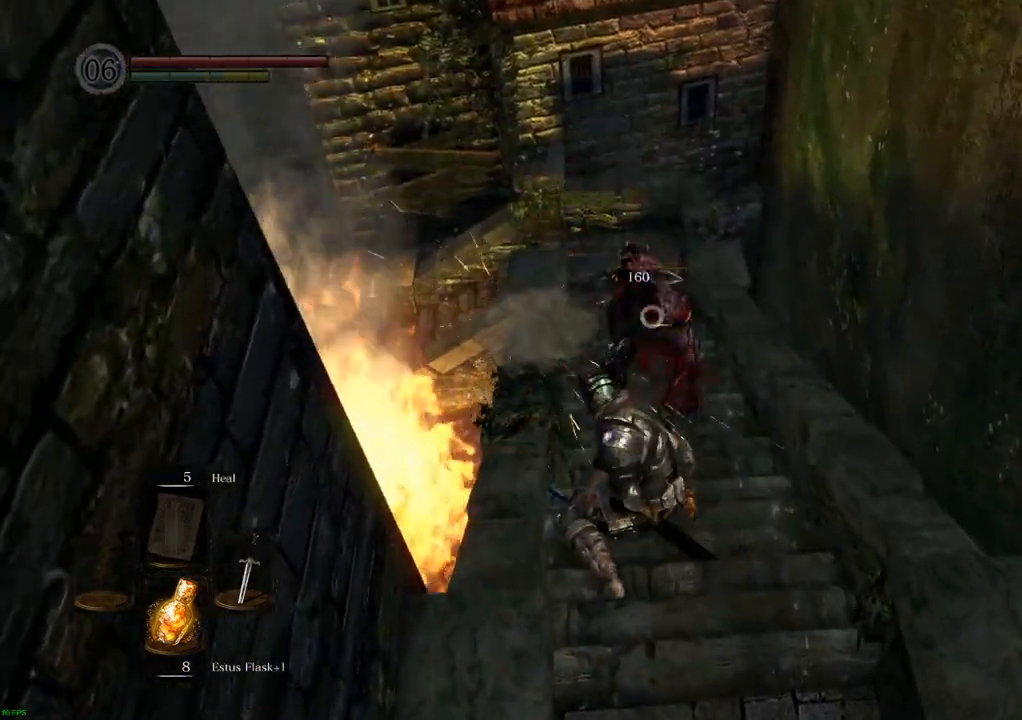
{"dt_ms": 500, "buttons": [], "left_stick": "center", "right_stick": "center", "events": []}
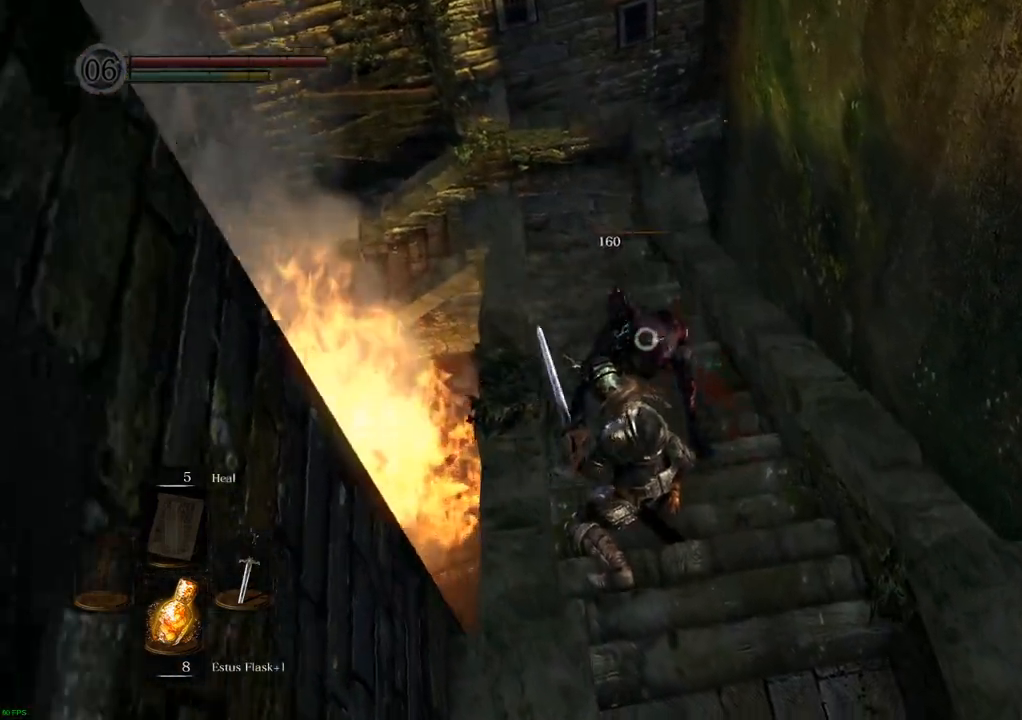
{"dt_ms": 500, "buttons": [], "left_stick": "center", "right_stick": "center", "events": [[50, "left_stick", "up"], [133, "left_stick", "up-right"], [350, "left_stick", "center"], [350, "right_stick", "left"], [467, "right_stick", "center"]]}
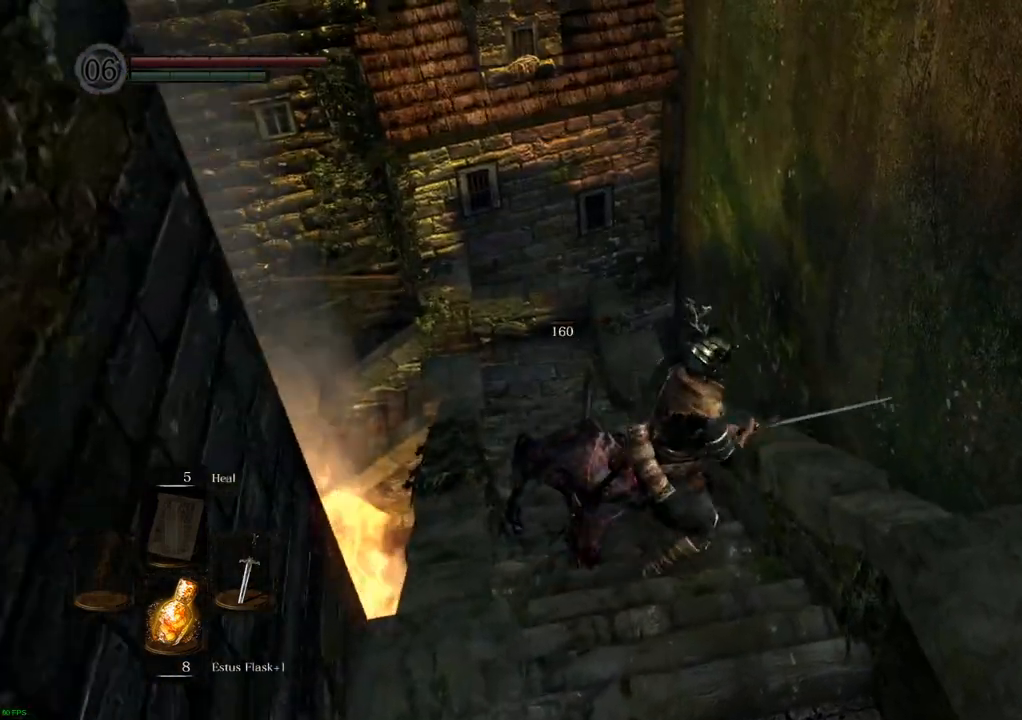
{"dt_ms": 500, "buttons": [], "left_stick": "center", "right_stick": "center", "events": [[117, "right_stick", "up-left"], [367, "right_stick", "center"]]}
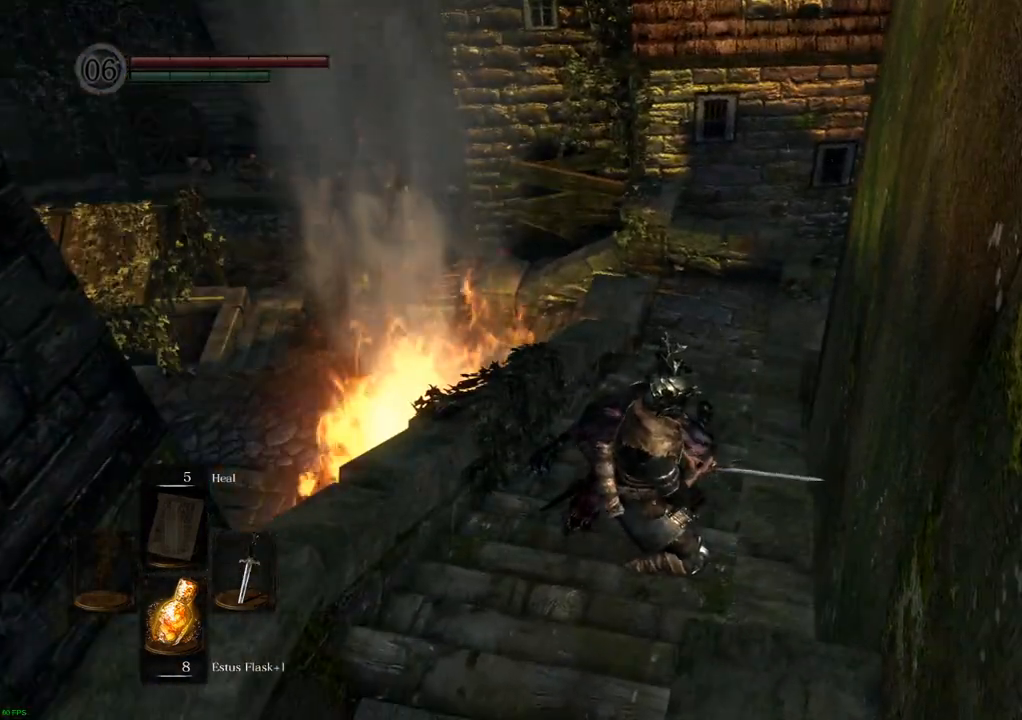
{"dt_ms": 500, "buttons": [], "left_stick": "center", "right_stick": "center", "events": []}
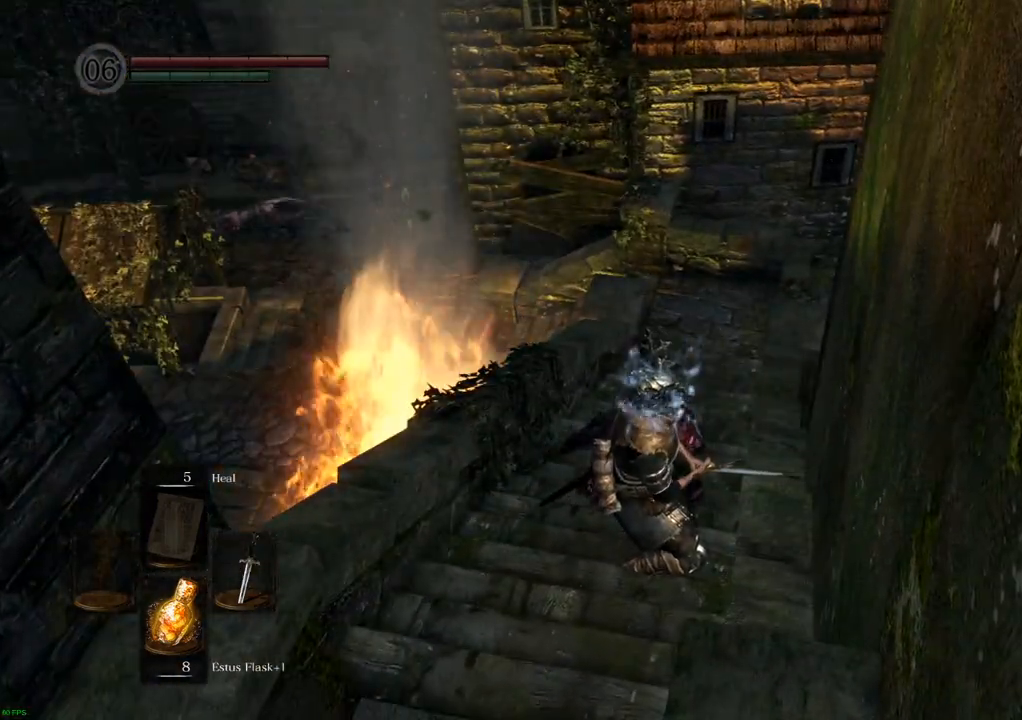
{"dt_ms": 500, "buttons": [], "left_stick": "center", "right_stick": "center", "events": []}